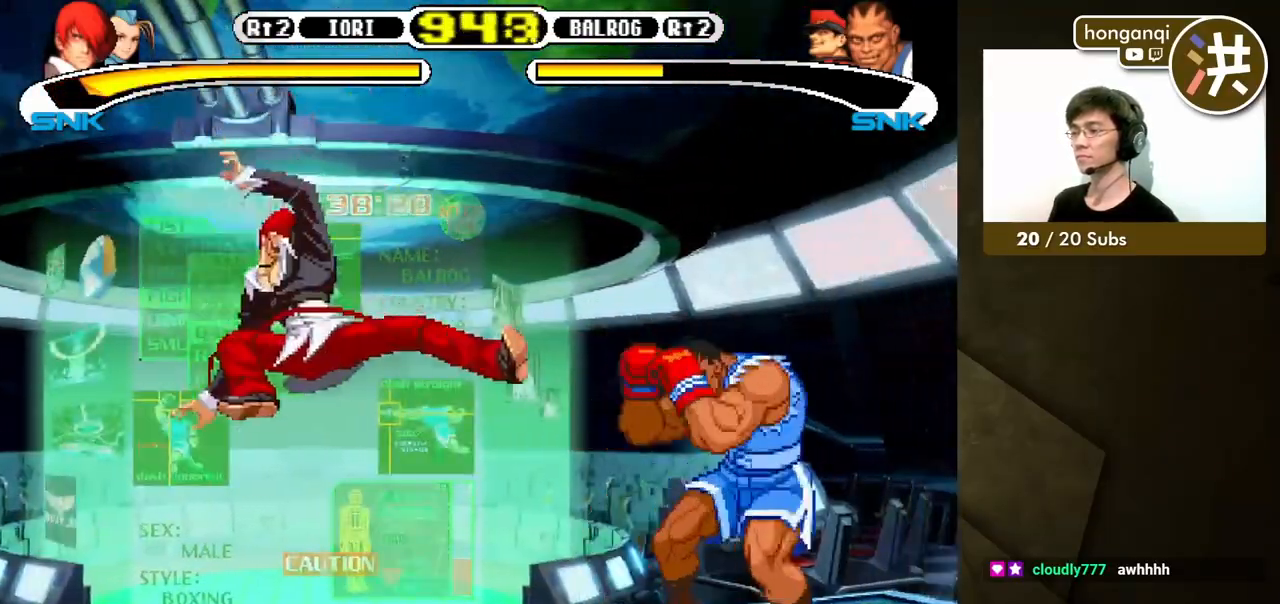
Gameplay with a controller (Xbox layout); each line is a JSON object with the inputs held at the frame after it. "events" lists button and stick changes between this image and that frame as [ms after this image, input, new state], when the widget could be followed in between. Not read: L2 L3 R2 R3.
{"buttons": ["B", "DPAD_DOWN", "DPAD_LEFT"], "events": [[100, "B", "up"], [383, "B", "down"]]}
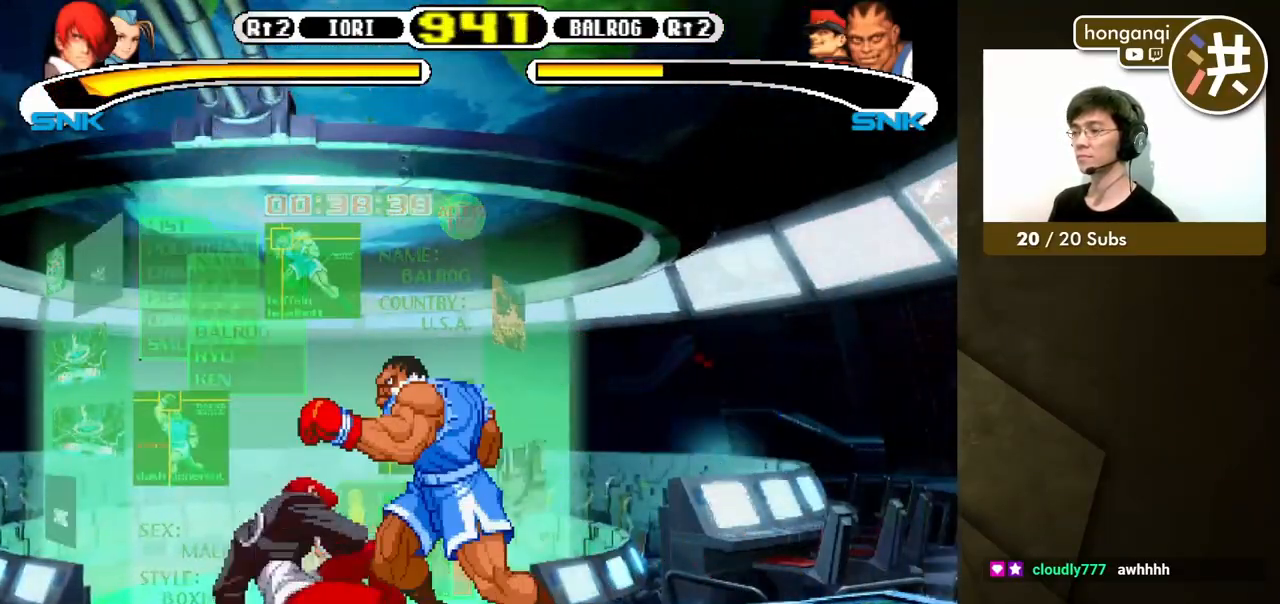
{"buttons": [], "events": [[17, "B", "up"], [250, "B", "down"], [367, "B", "up"], [483, "DPAD_DOWN", "up"], [500, "DPAD_LEFT", "up"]]}
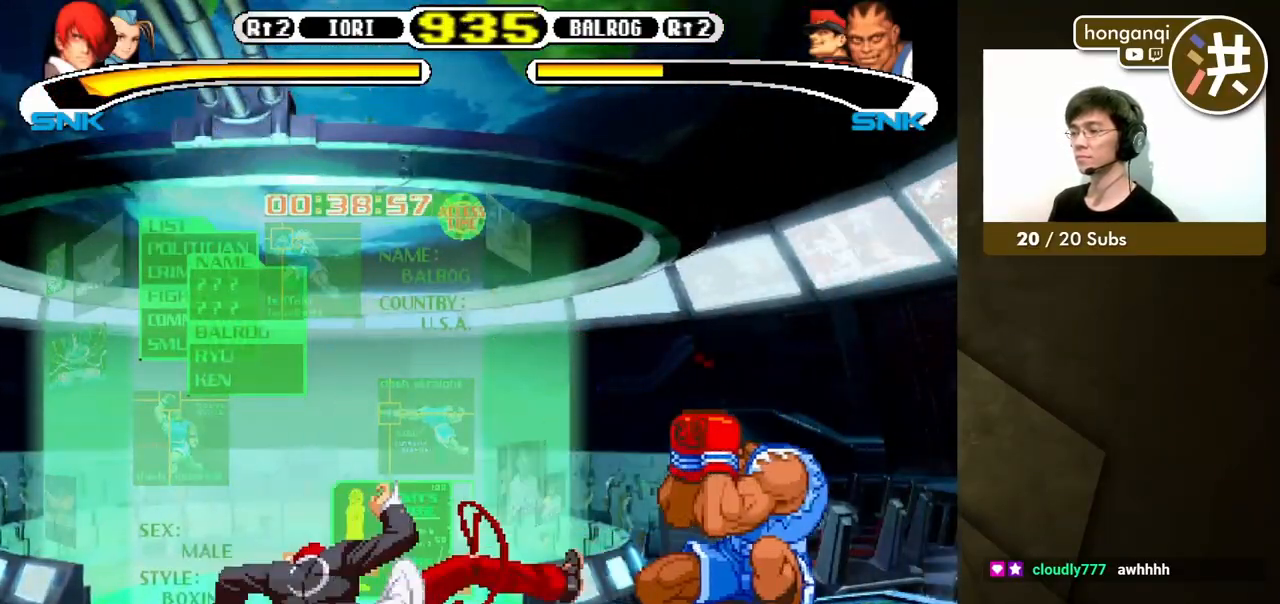
{"buttons": [], "events": [[150, "DPAD_RIGHT", "down"], [200, "DPAD_DOWN", "down"], [217, "DPAD_RIGHT", "up"], [283, "DPAD_RIGHT", "down"], [300, "X", "down"], [317, "DPAD_DOWN", "up"], [367, "X", "up"], [400, "DPAD_RIGHT", "up"]]}
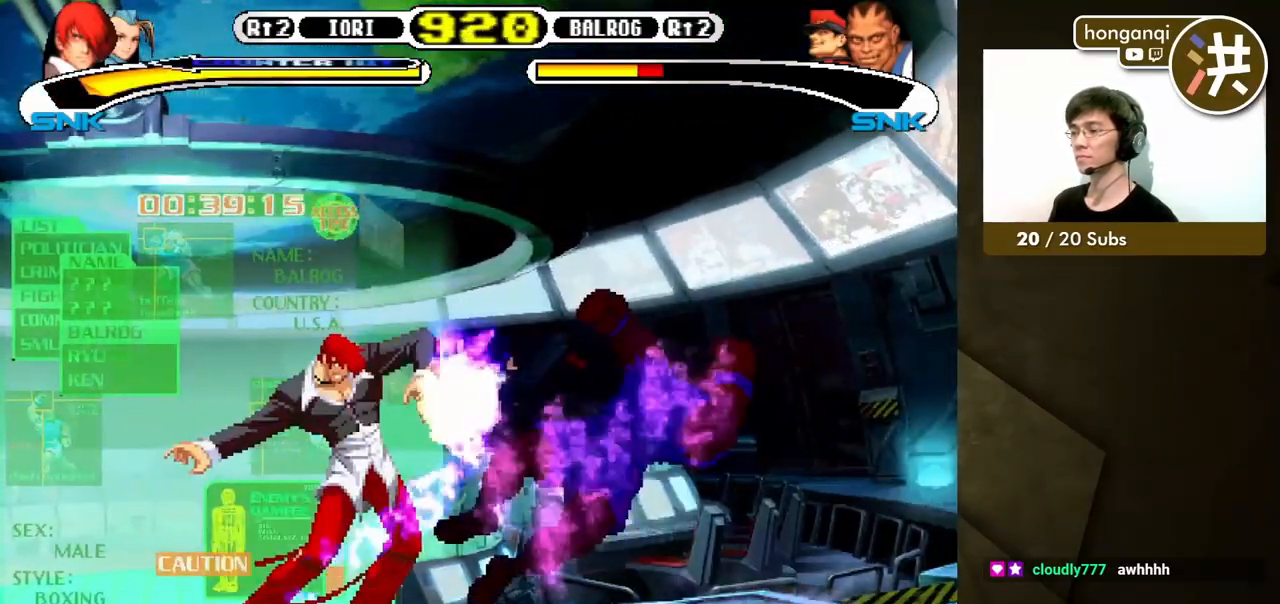
{"buttons": [], "events": []}
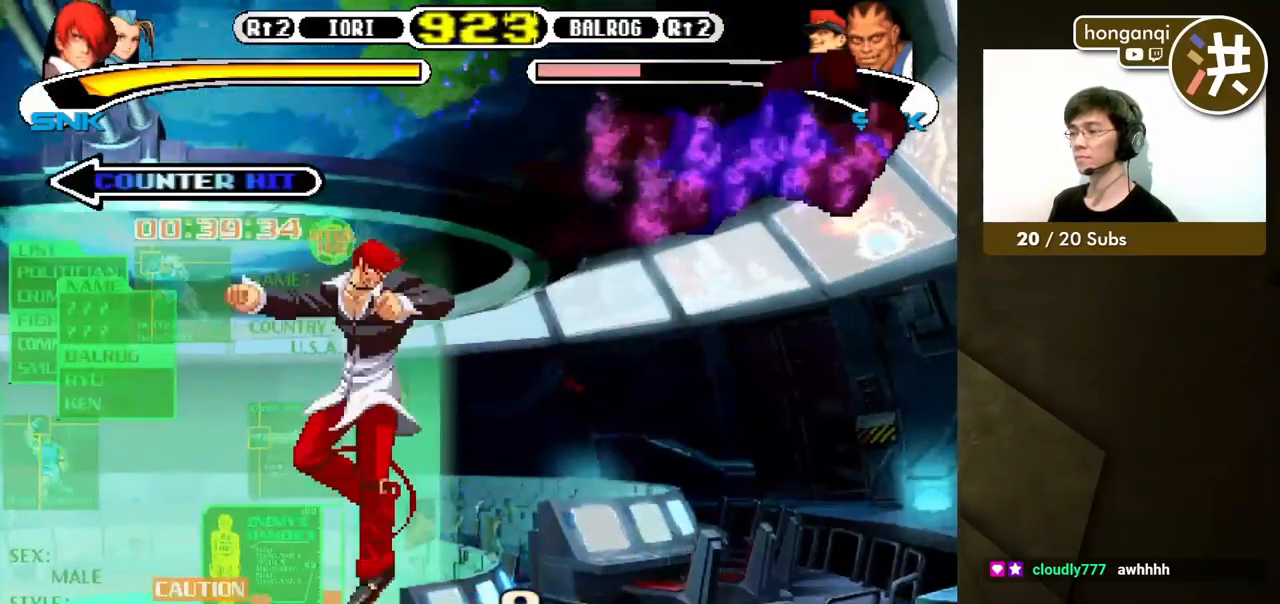
{"buttons": ["B", "Y"], "events": [[233, "B", "down"], [233, "Y", "down"]]}
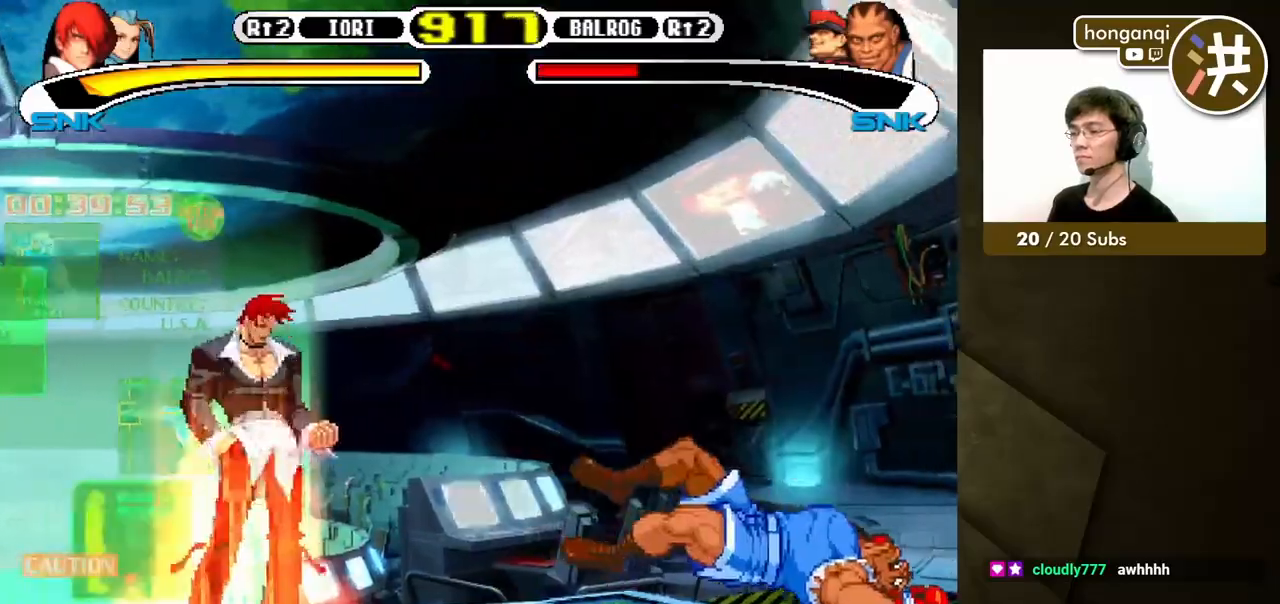
{"buttons": ["B", "Y", "DPAD_DOWN"], "events": [[483, "DPAD_DOWN", "down"]]}
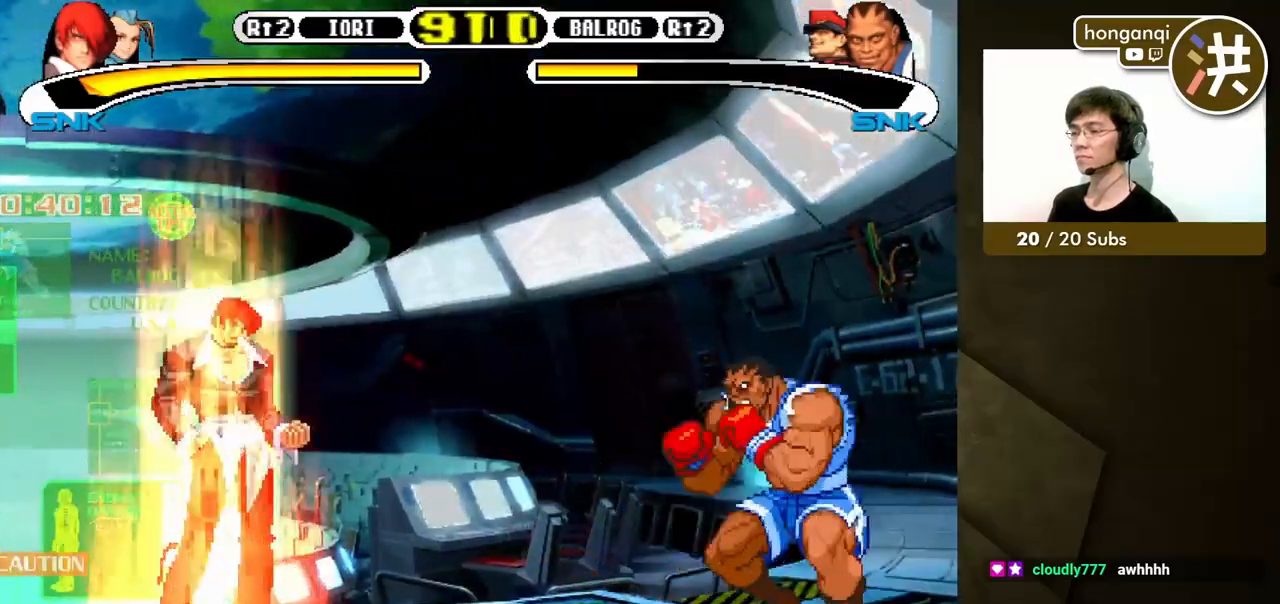
{"buttons": [], "events": [[50, "Y", "up"], [67, "B", "up"], [67, "DPAD_DOWN", "up"], [67, "DPAD_RIGHT", "down"], [100, "DPAD_UP", "down"], [100, "X", "down"], [117, "DPAD_UP", "up"], [183, "DPAD_RIGHT", "up"], [183, "X", "up"]]}
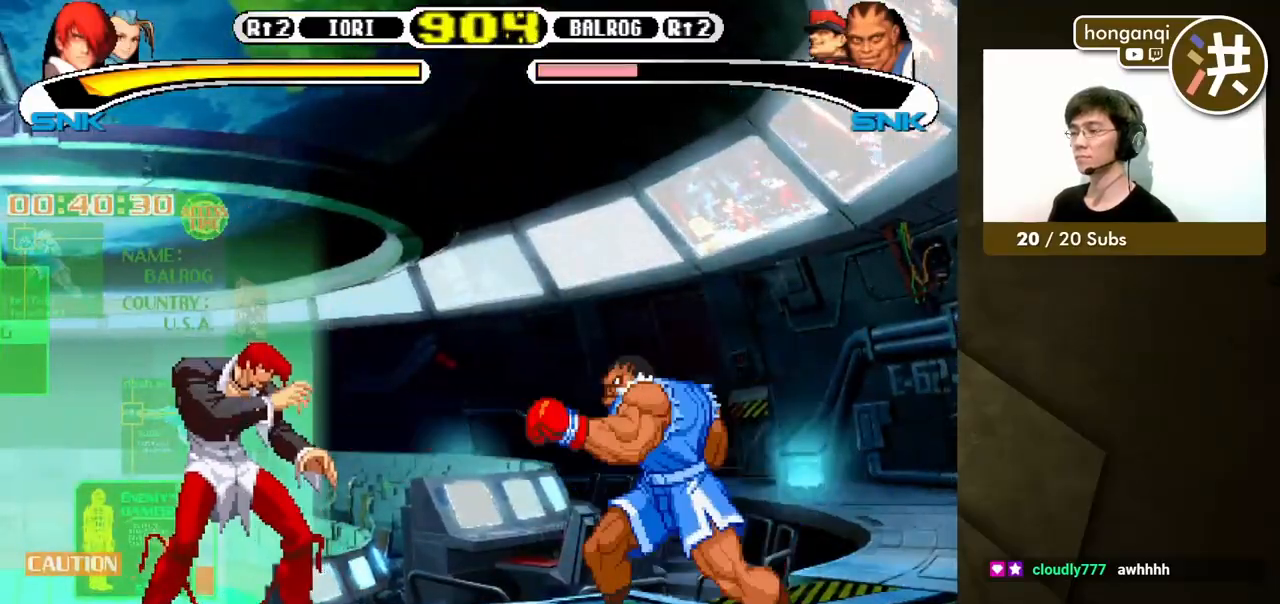
{"buttons": [], "events": [[100, "DPAD_DOWN", "down"], [133, "DPAD_LEFT", "down"], [267, "DPAD_LEFT", "up"], [300, "DPAD_DOWN", "up"], [300, "DPAD_RIGHT", "down"], [333, "X", "down"], [383, "X", "up"], [417, "DPAD_RIGHT", "up"]]}
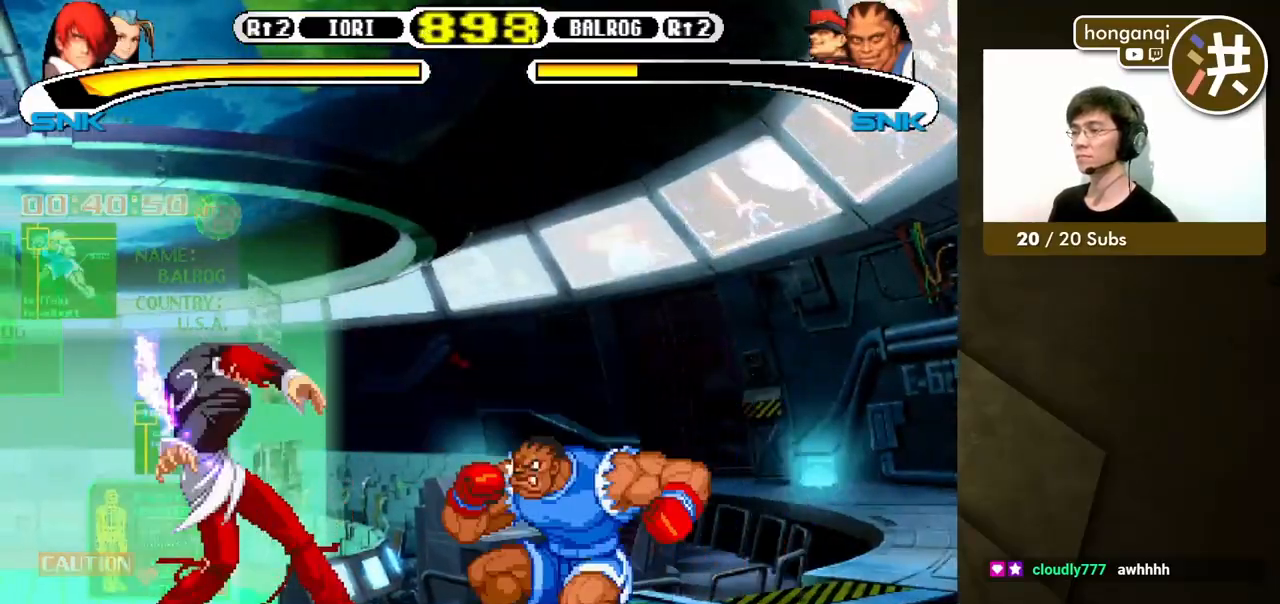
{"buttons": [], "events": []}
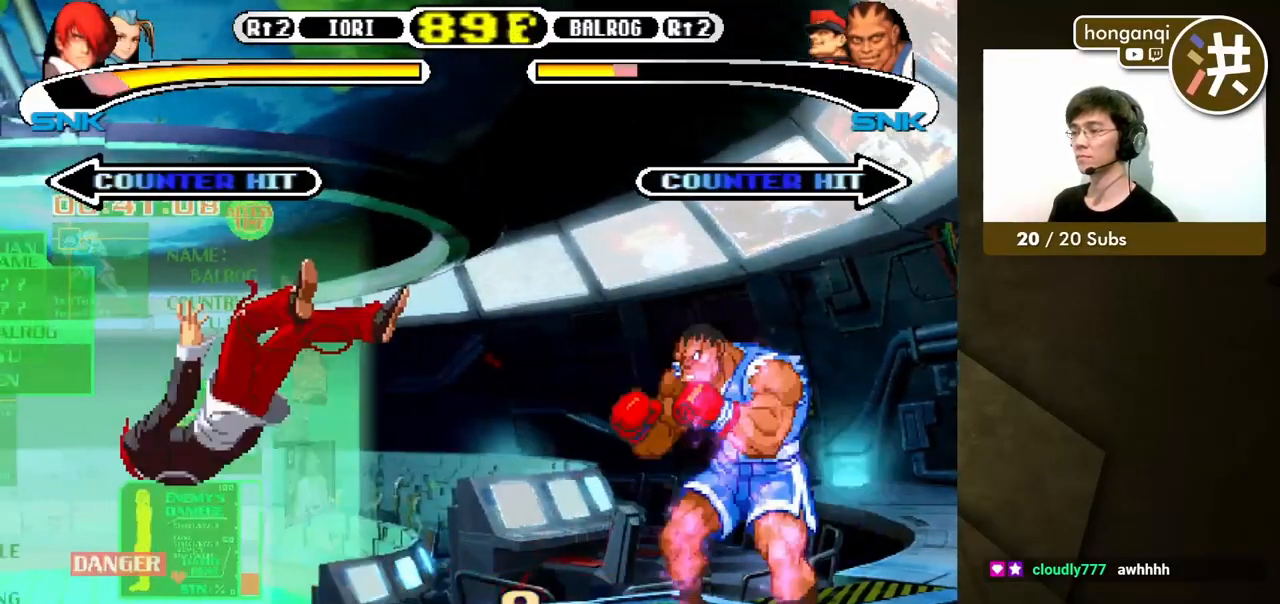
{"buttons": [], "events": []}
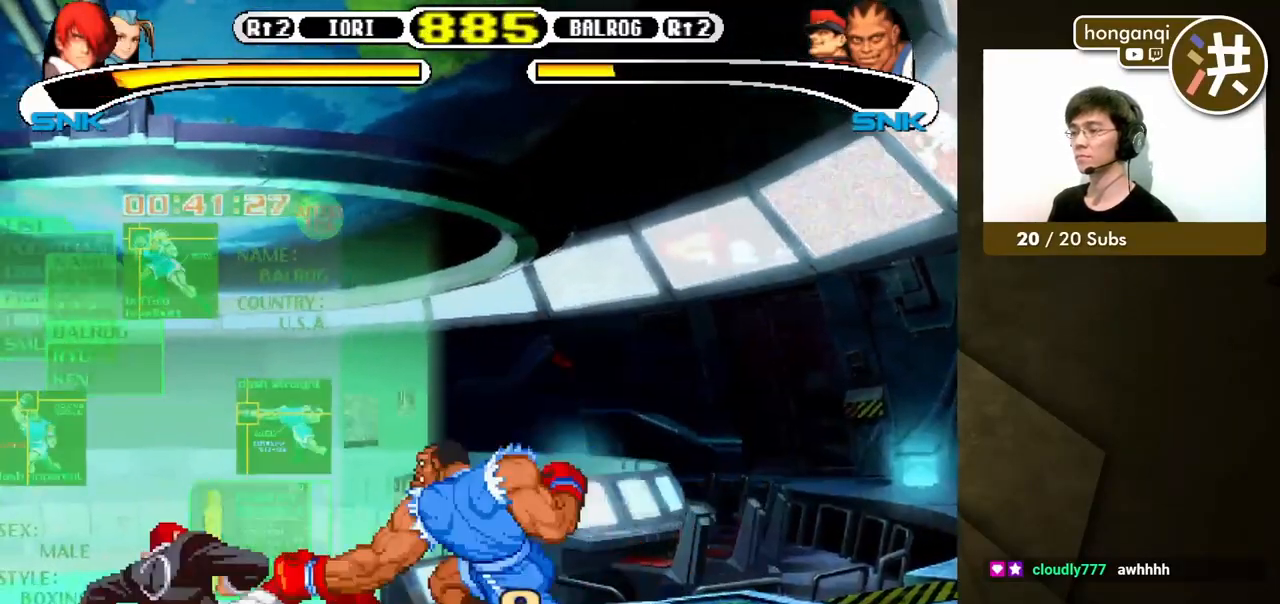
{"buttons": ["DPAD_LEFT"], "events": [[67, "DPAD_DOWN", "down"], [67, "DPAD_LEFT", "down"], [100, "DPAD_LEFT", "up"], [133, "DPAD_RIGHT", "down"], [167, "DPAD_DOWN", "up"], [217, "DPAD_DOWN", "down"], [233, "DPAD_RIGHT", "up"], [283, "DPAD_LEFT", "down"], [300, "DPAD_DOWN", "up"], [350, "Y", "down"], [400, "Y", "up"]]}
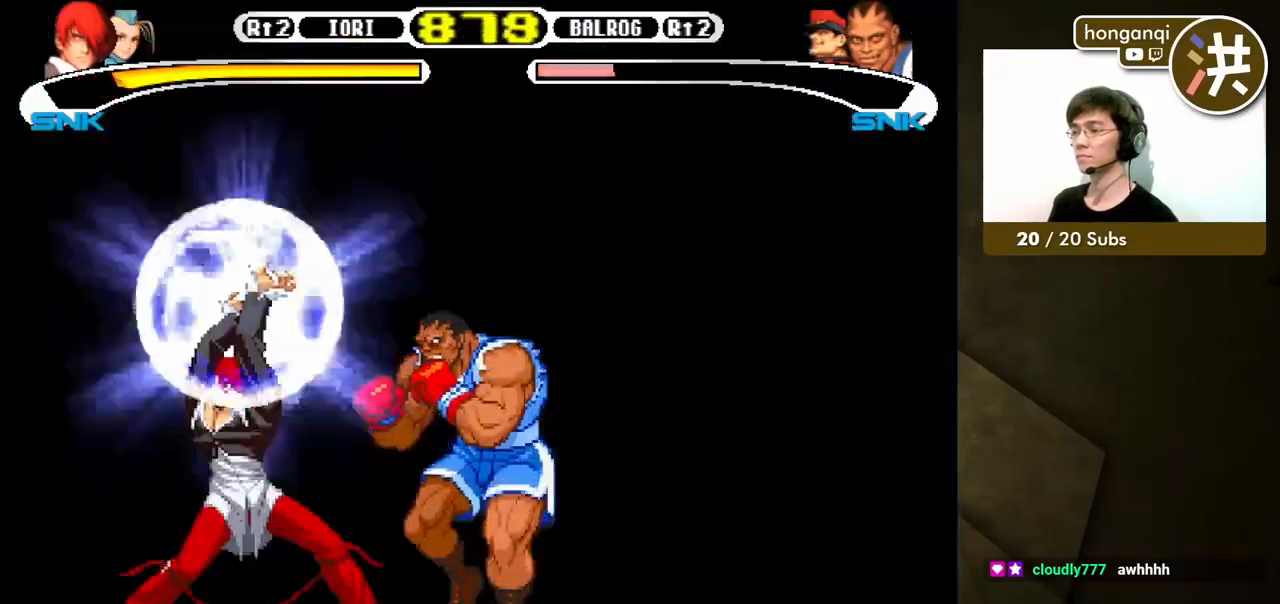
{"buttons": ["DPAD_LEFT"], "events": []}
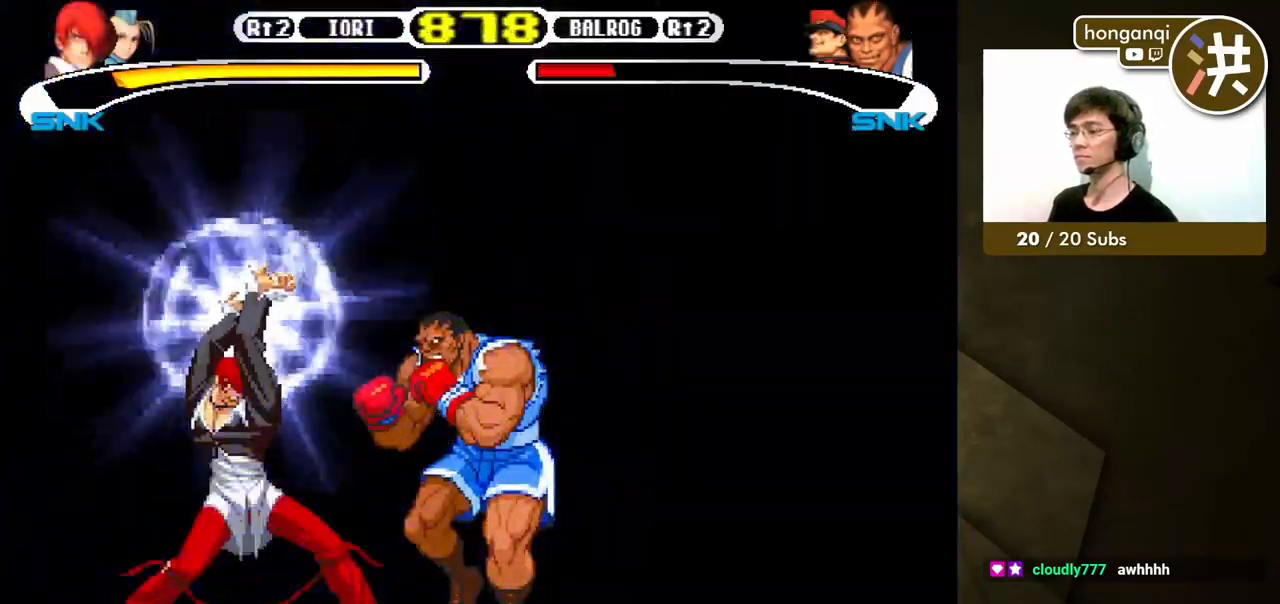
{"buttons": [], "events": [[67, "DPAD_LEFT", "up"]]}
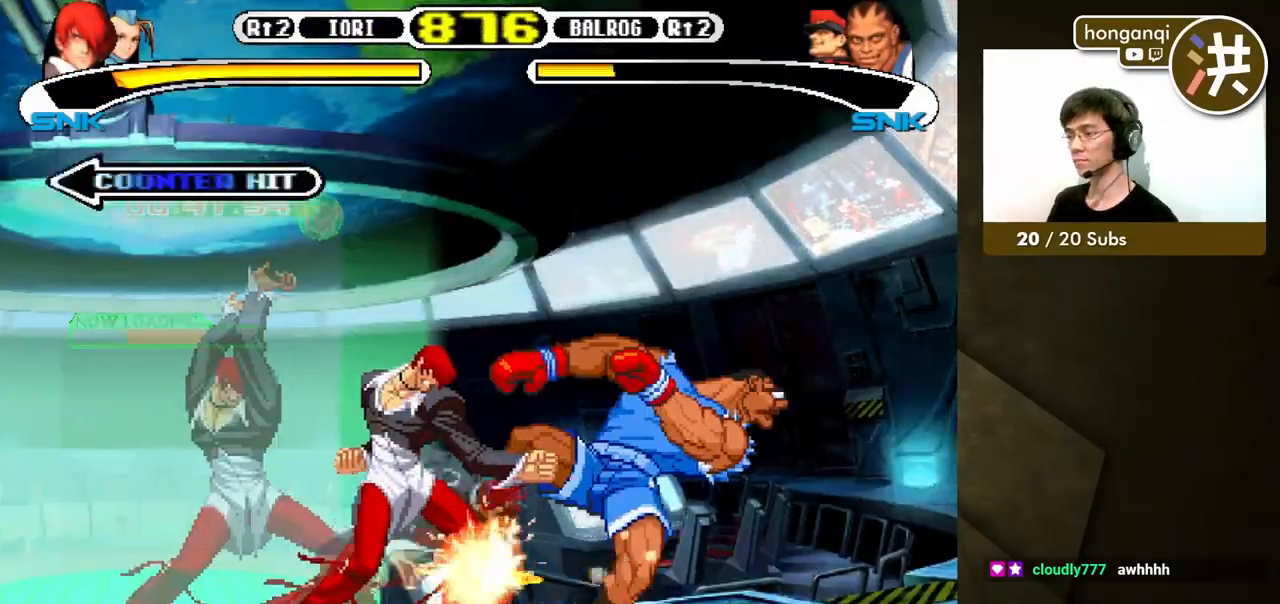
{"buttons": [], "events": []}
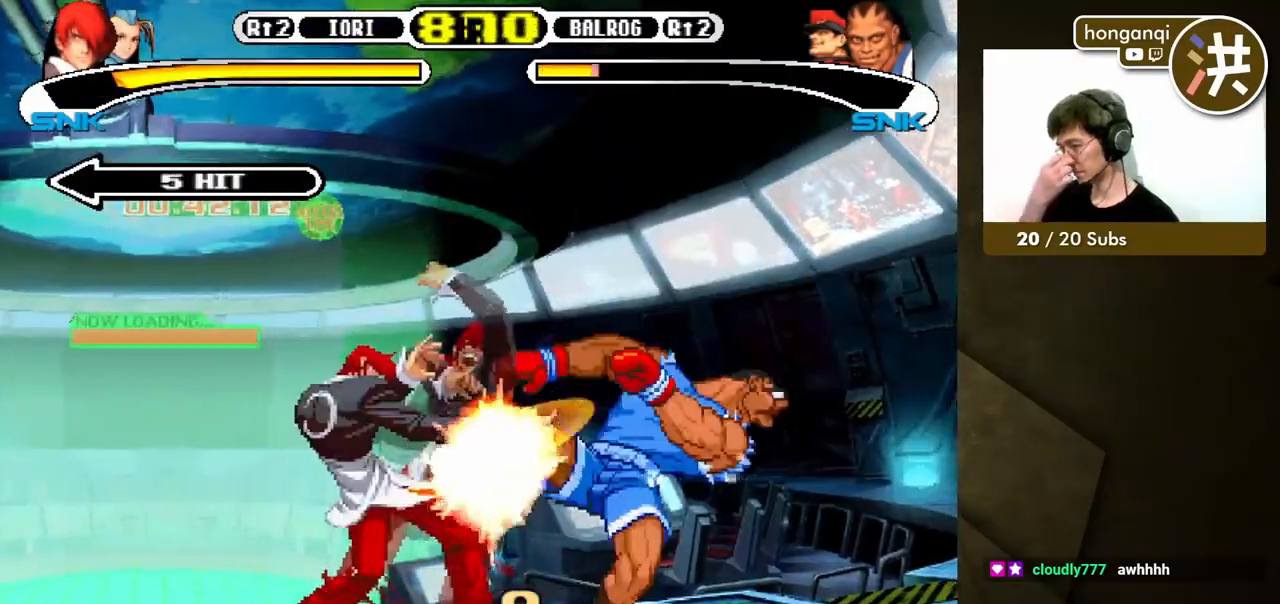
{"buttons": [], "events": []}
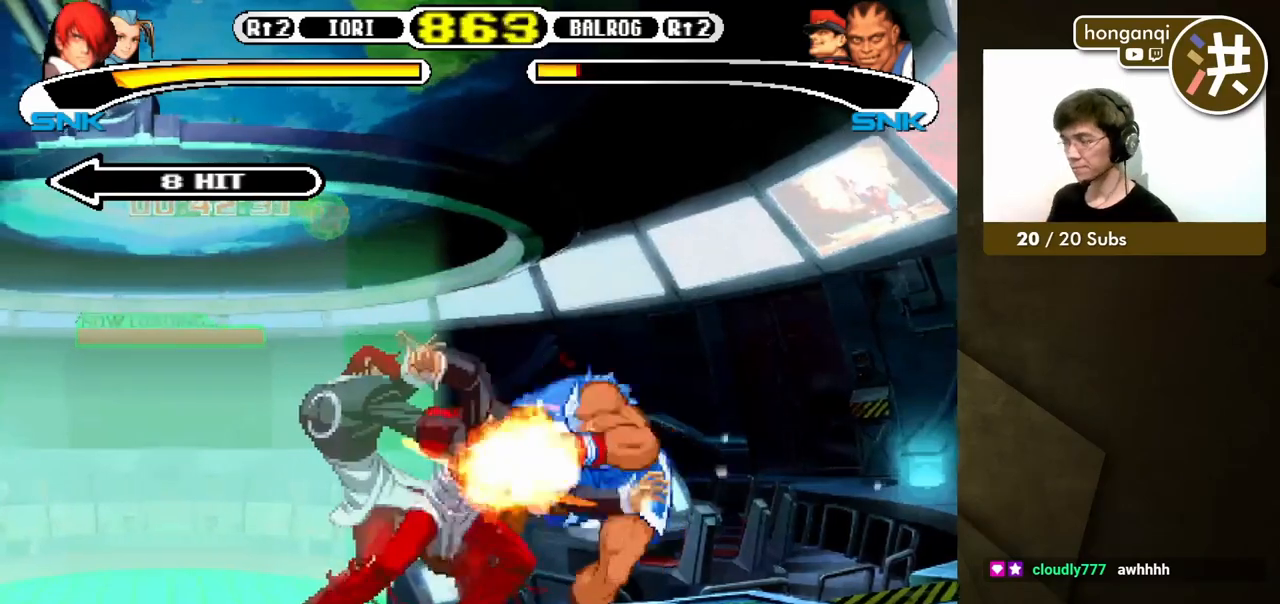
{"buttons": [], "events": []}
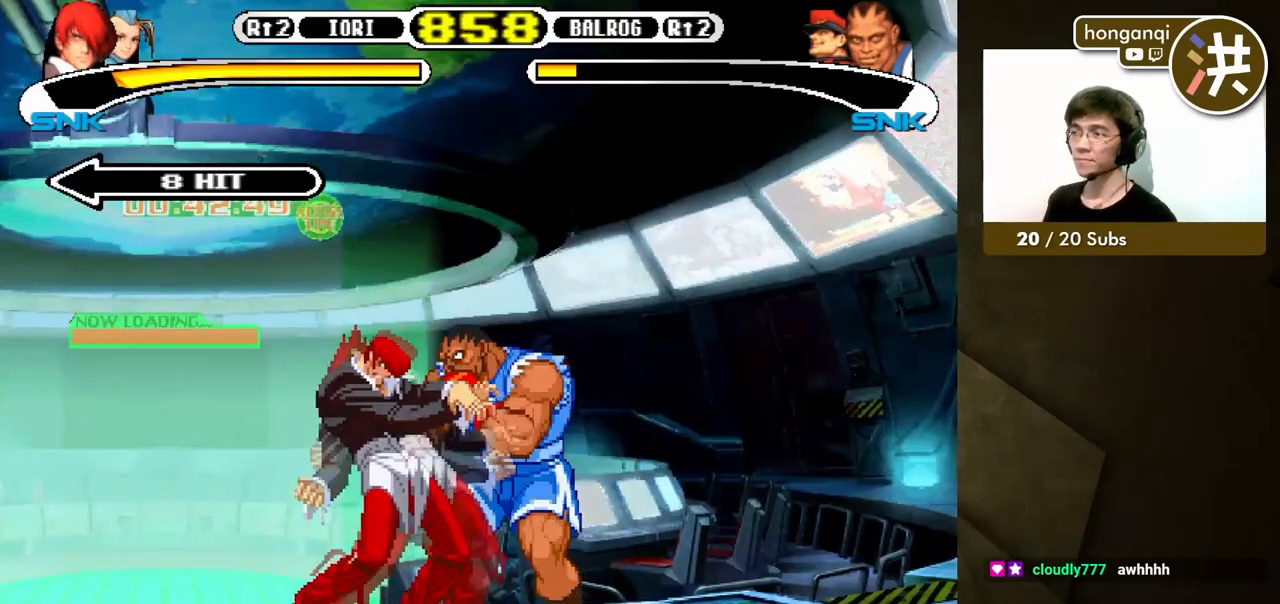
{"buttons": [], "events": []}
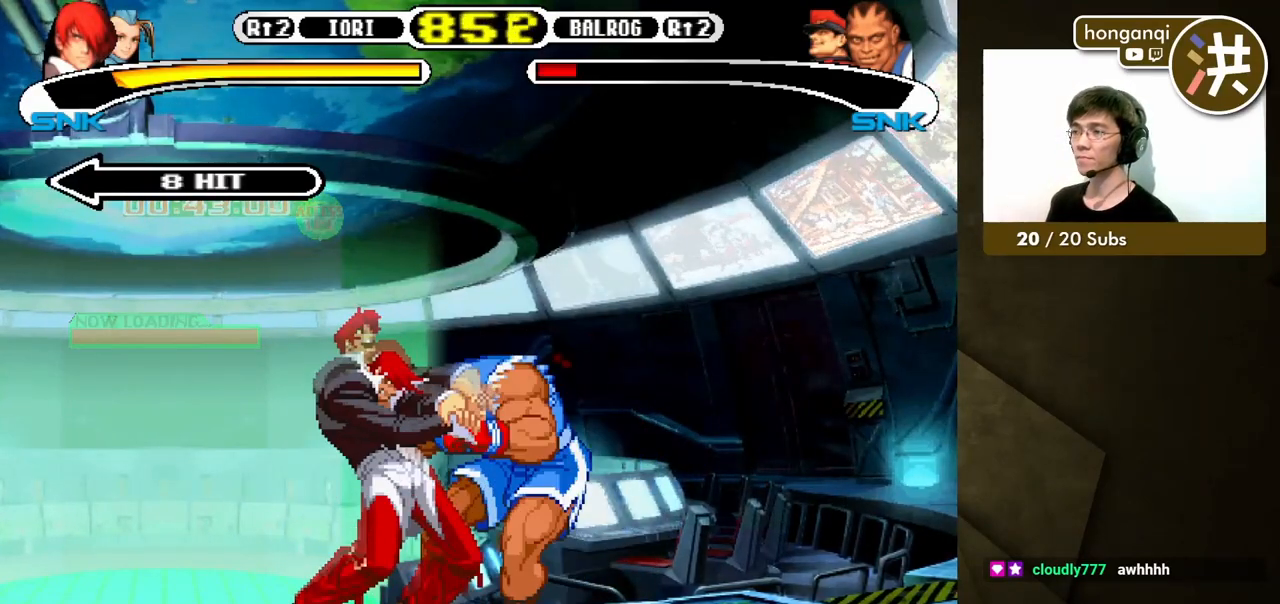
{"buttons": [], "events": []}
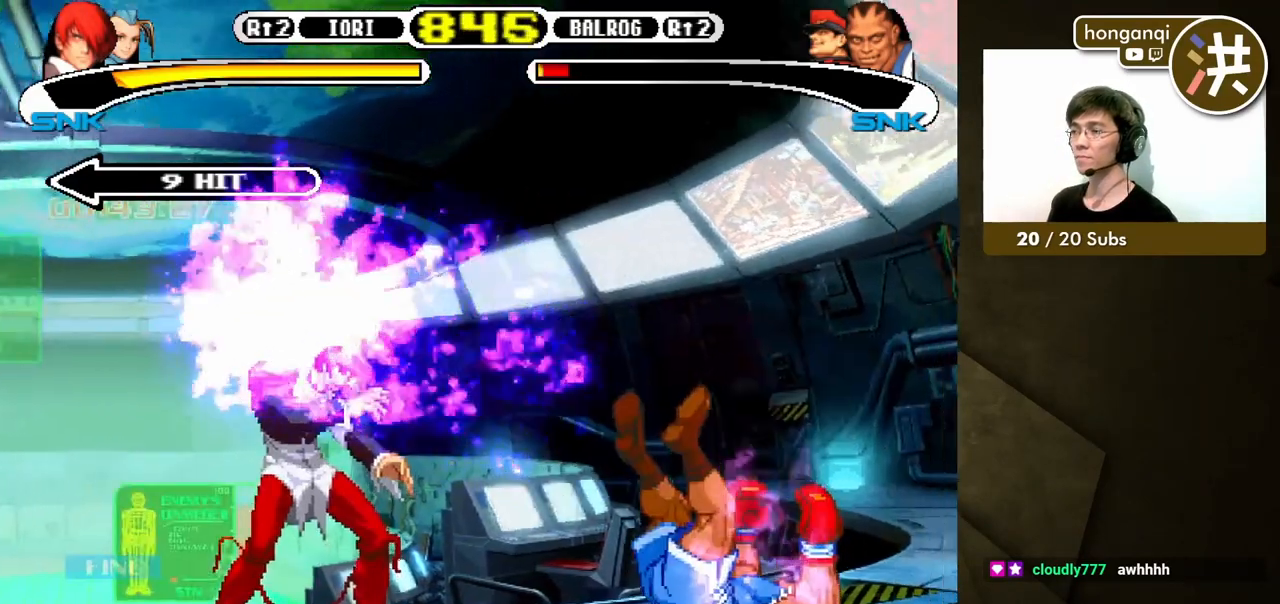
{"buttons": ["B", "Y"], "events": [[50, "B", "down"], [50, "Y", "down"]]}
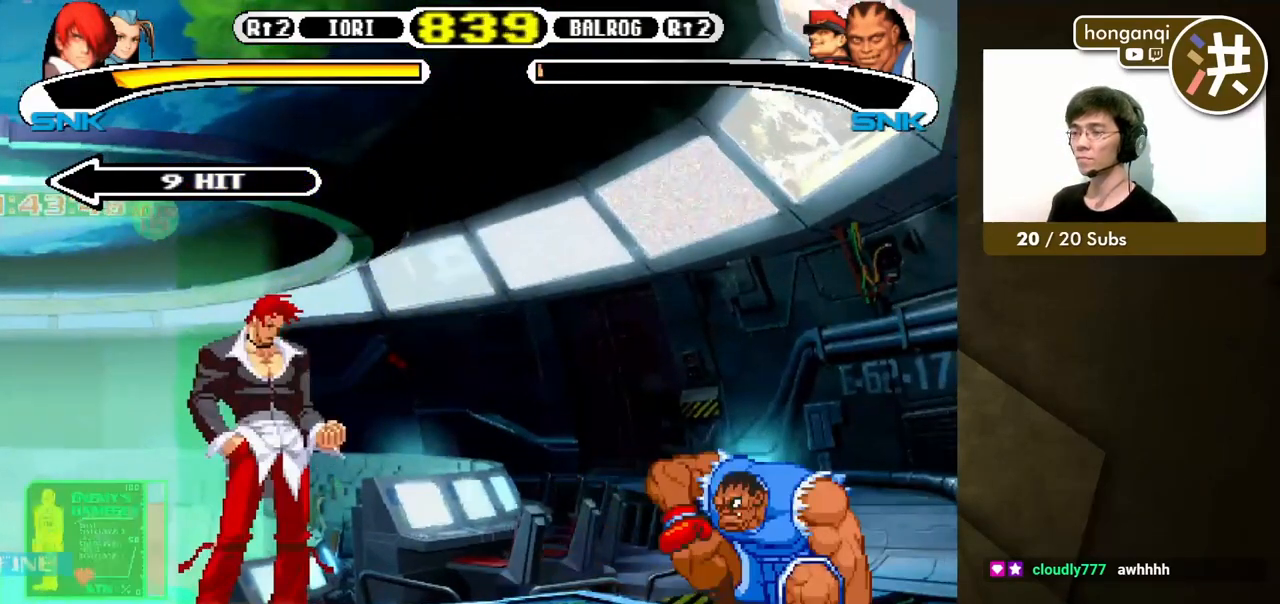
{"buttons": ["X", "DPAD_RIGHT"], "events": [[350, "DPAD_RIGHT", "down"], [400, "DPAD_DOWN", "down"], [433, "DPAD_LEFT", "down"], [433, "DPAD_RIGHT", "up"], [450, "Y", "up"], [467, "B", "up"], [467, "DPAD_LEFT", "up"], [467, "DPAD_RIGHT", "down"], [500, "DPAD_DOWN", "up"], [500, "X", "down"]]}
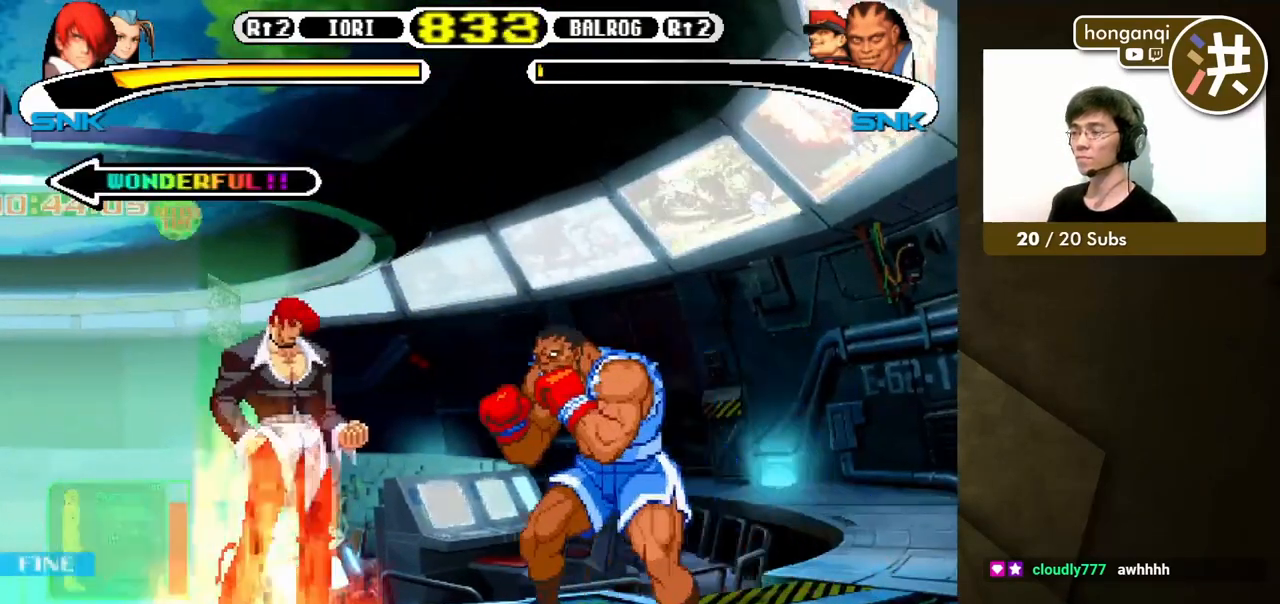
{"buttons": [], "events": [[50, "X", "up"], [100, "DPAD_RIGHT", "up"]]}